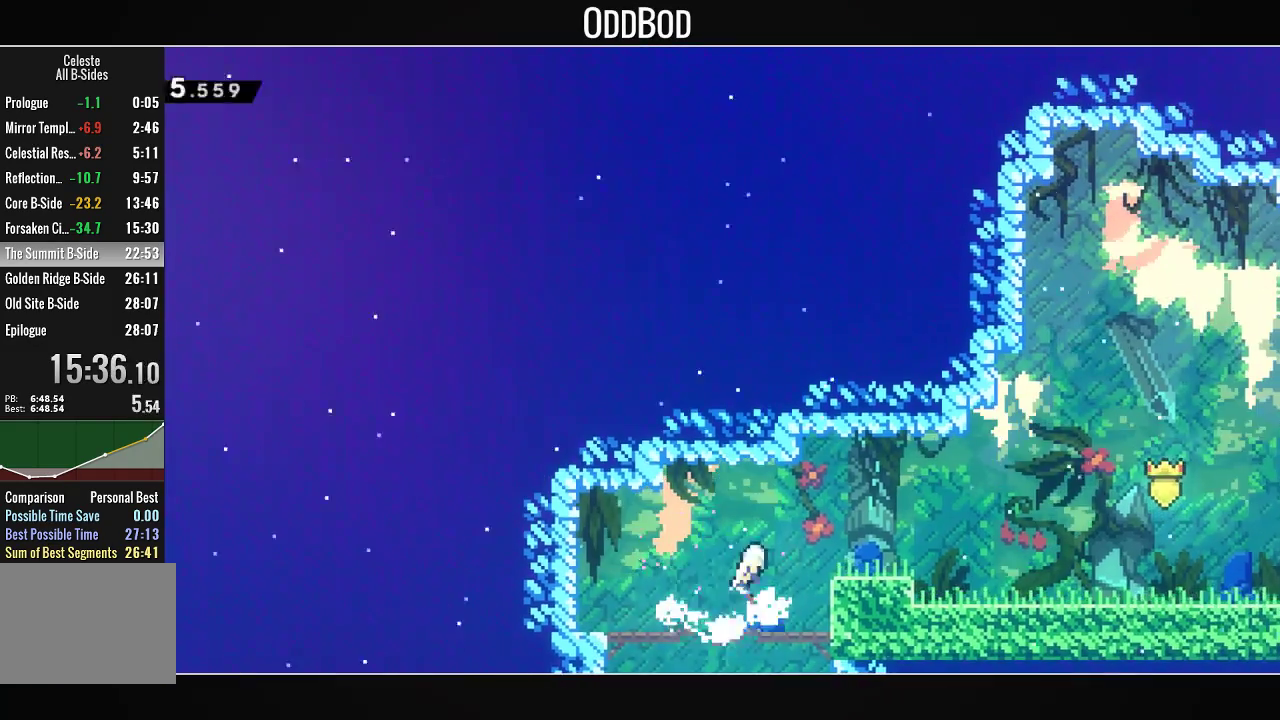
Gameplay with a controller (PlayStation layout); each line is a JSON object with the inputs held at the frame after it. "events" lists button and stick changes between this image and that frame as [ms after this image, input, new state], when the widget could be followed in between.
{"buttons": ["DPAD_RIGHT"], "left_stick": "center", "right_stick": "center", "events": [[67, "R1", "up"], [167, "DPAD_DOWN", "down"], [200, "R1", "down"], [267, "CROSS", "up"], [267, "R1", "up"], [333, "CROSS", "down"], [367, "CROSS", "up"], [367, "DPAD_DOWN", "up"]]}
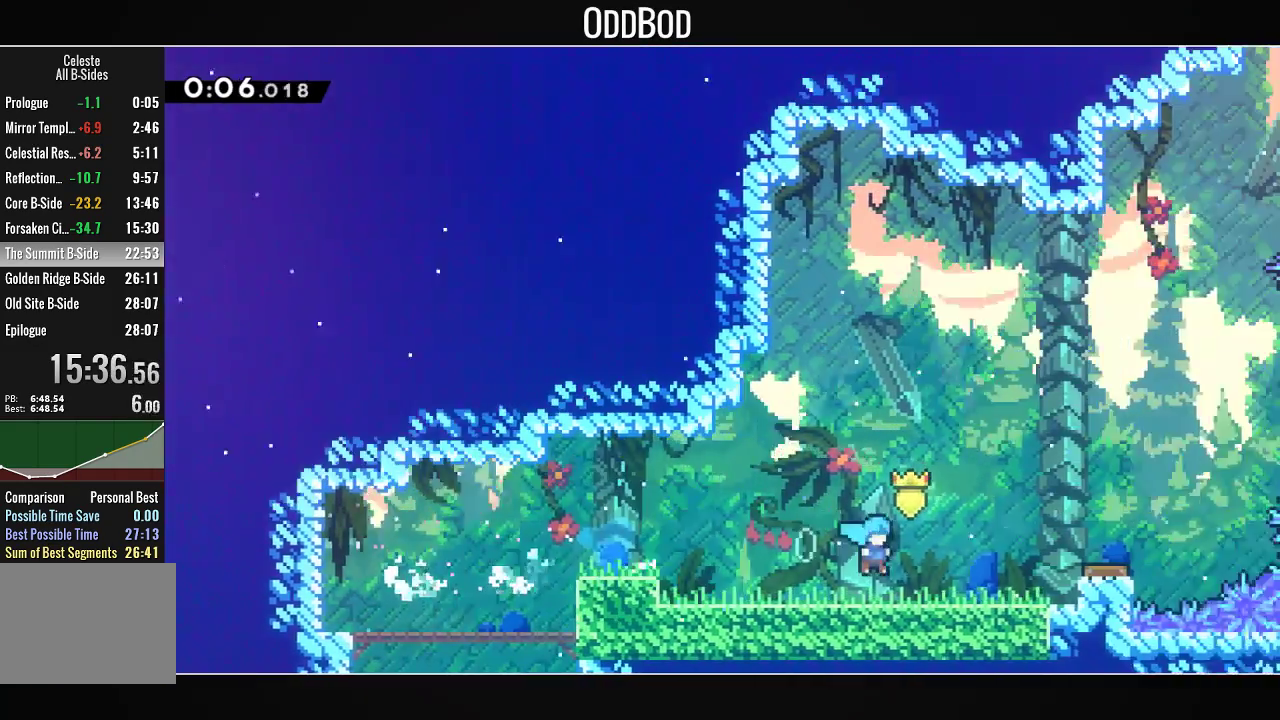
{"buttons": ["DPAD_RIGHT"], "left_stick": "center", "right_stick": "center", "events": [[133, "CROSS", "down"], [167, "R1", "down"], [300, "CROSS", "up"], [333, "R1", "up"]]}
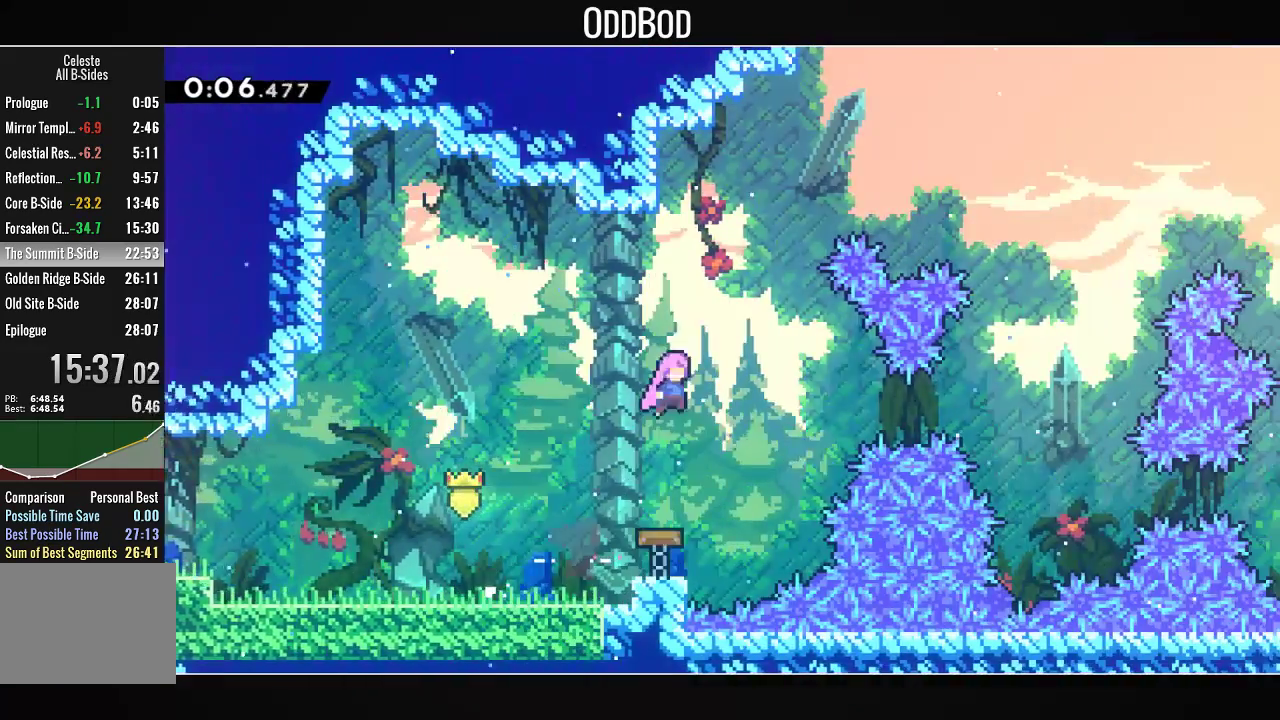
{"buttons": ["L2", "R1", "DPAD_RIGHT"], "left_stick": "center", "right_stick": "center", "events": [[400, "L2", "down"], [433, "R1", "down"]]}
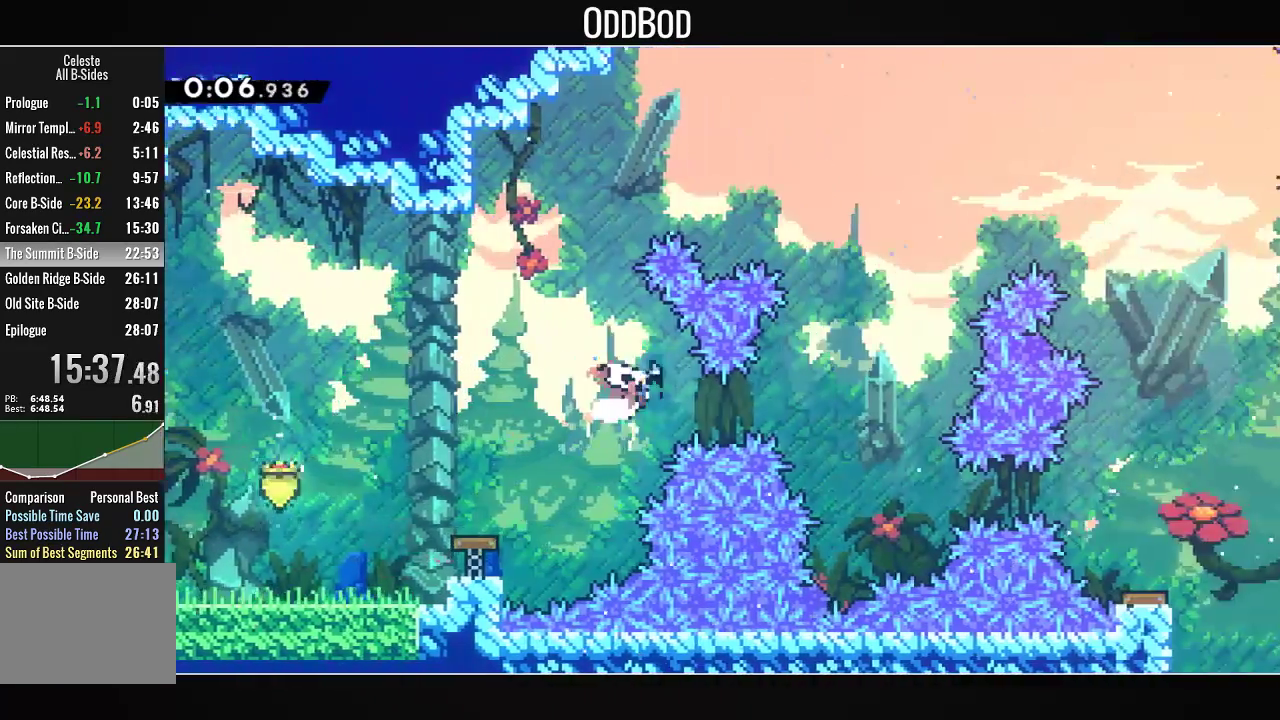
{"buttons": ["L2", "R1", "DPAD_RIGHT"], "left_stick": "center", "right_stick": "center", "events": [[33, "L2", "up"], [100, "R1", "up"], [467, "L2", "down"], [467, "R1", "down"]]}
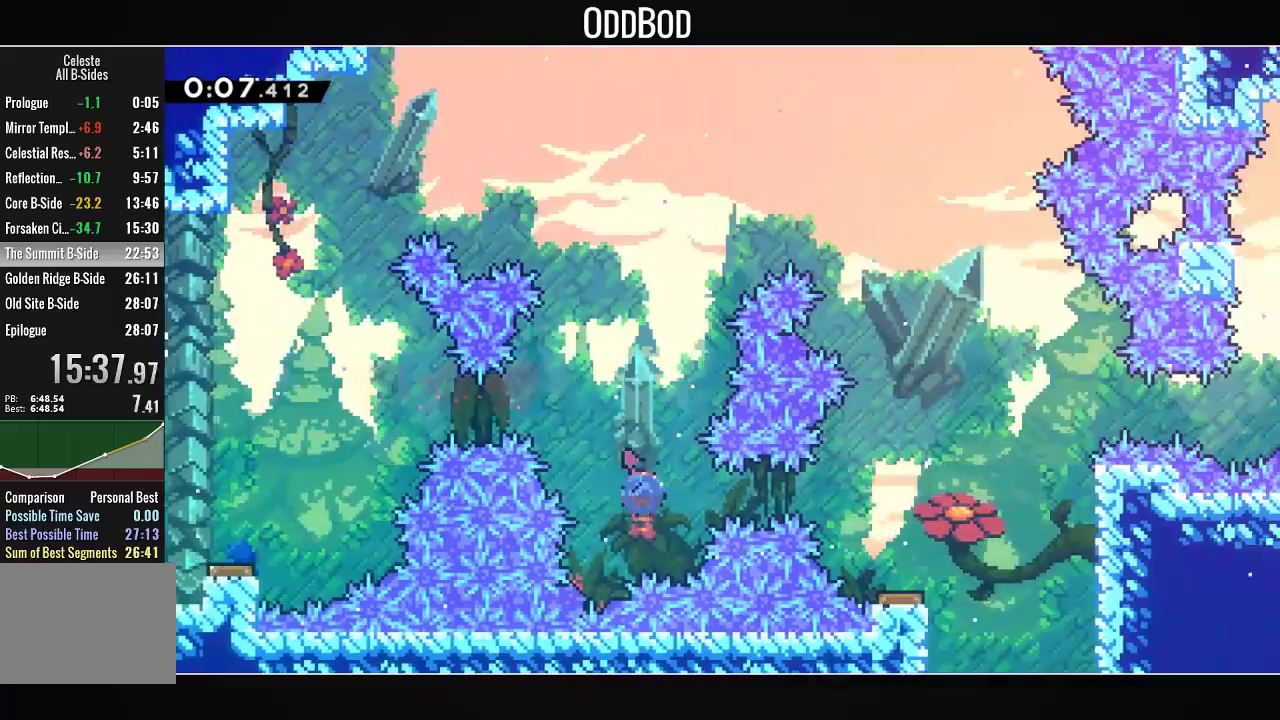
{"buttons": ["DPAD_RIGHT"], "left_stick": "center", "right_stick": "center", "events": [[67, "L2", "up"], [167, "R1", "up"]]}
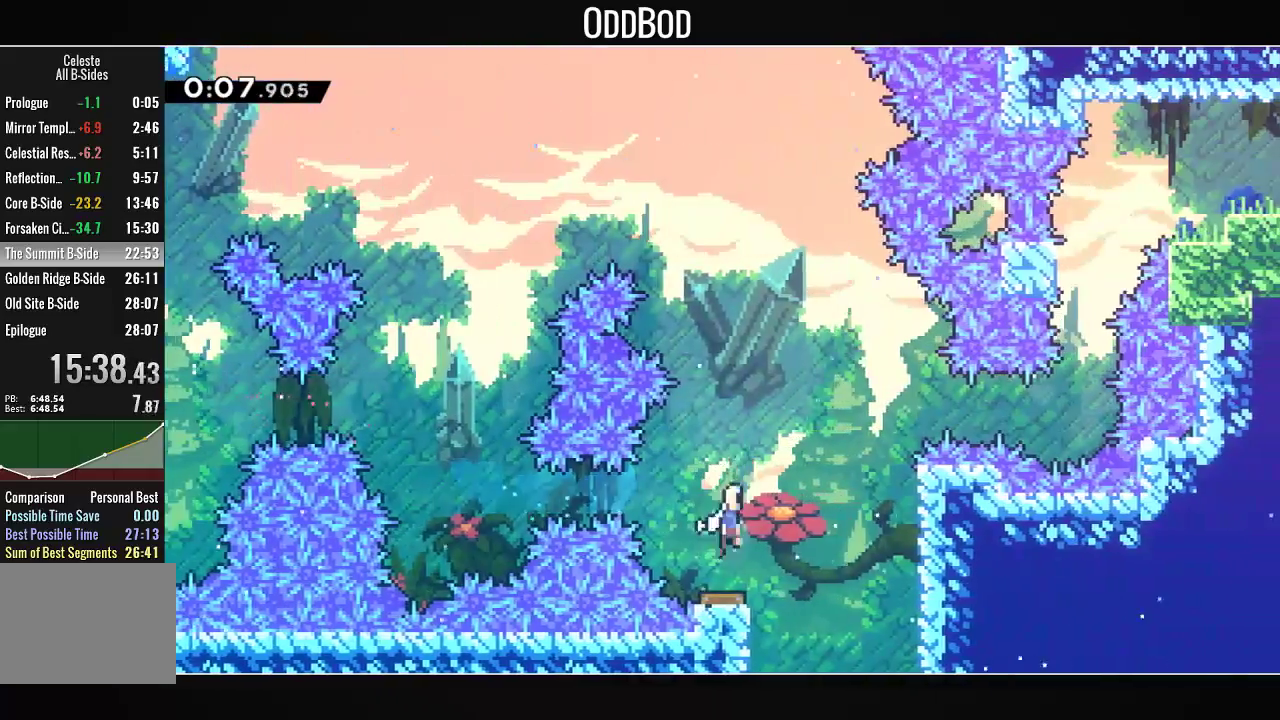
{"buttons": ["DPAD_RIGHT"], "left_stick": "center", "right_stick": "center", "events": []}
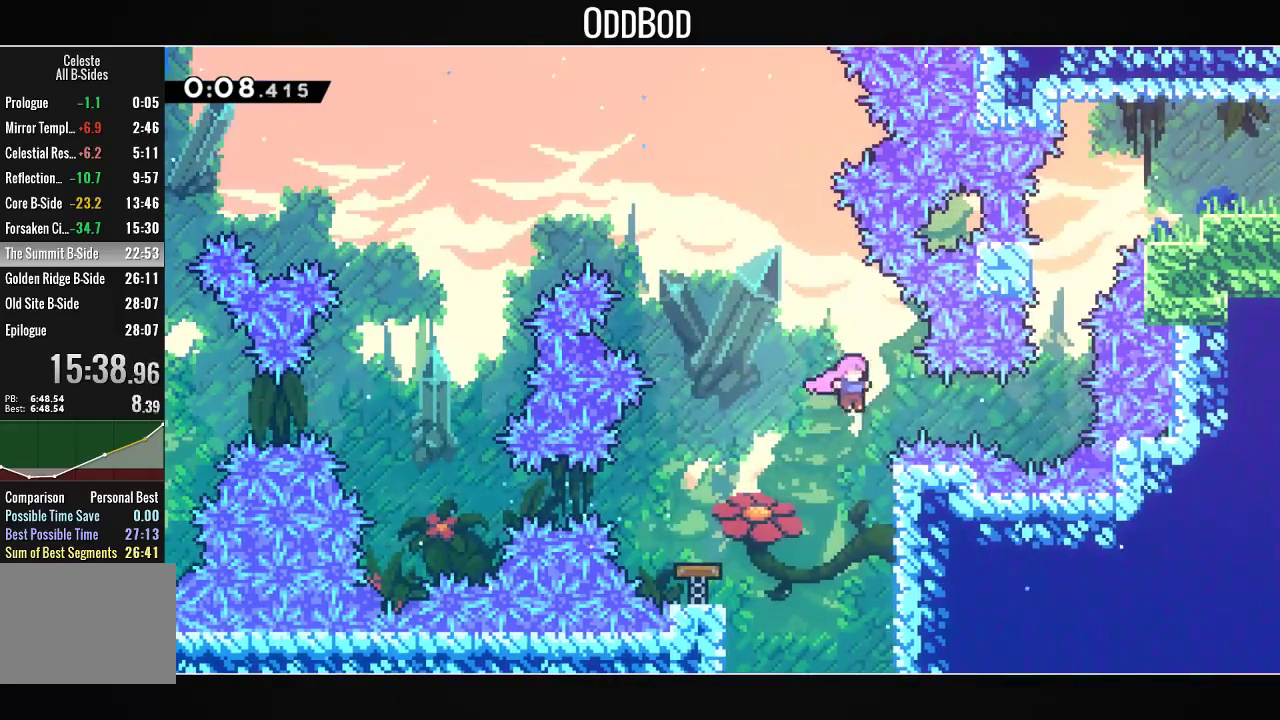
{"buttons": ["R1", "DPAD_UP"], "left_stick": "center", "right_stick": "center", "events": [[67, "R1", "down"], [267, "R1", "up"], [400, "DPAD_RIGHT", "up"], [400, "DPAD_UP", "down"], [400, "R1", "down"]]}
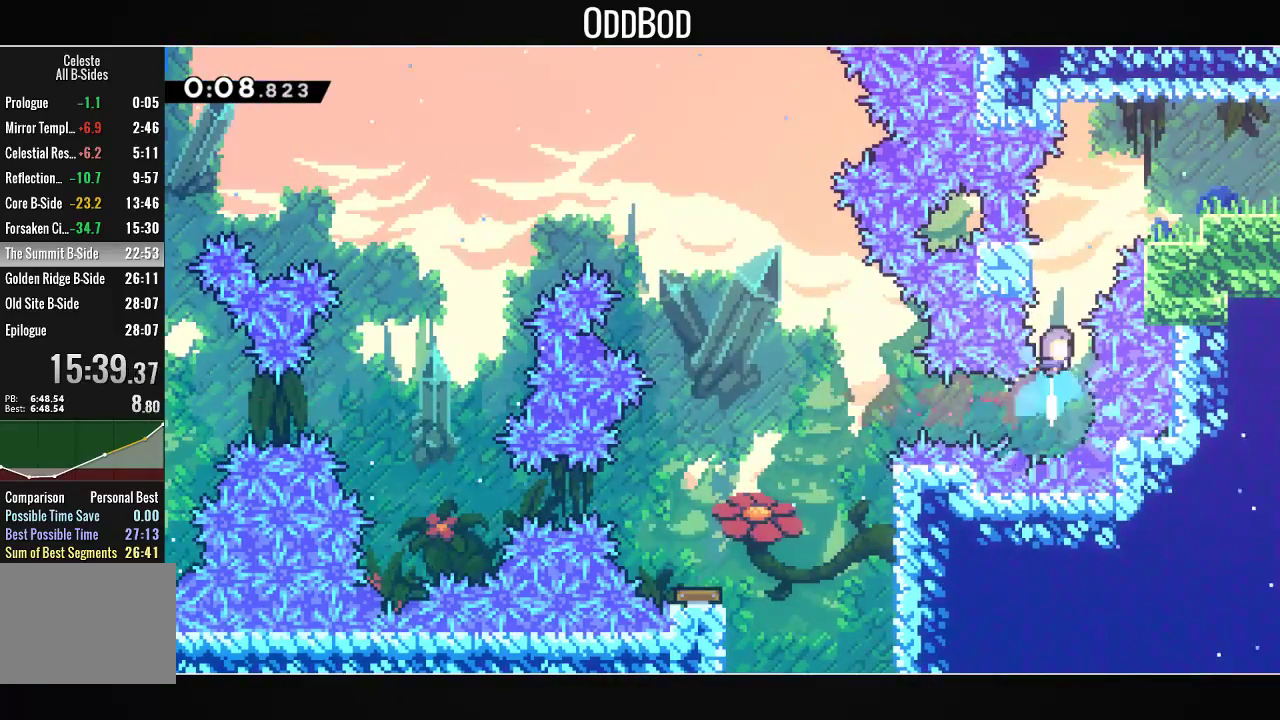
{"buttons": ["CROSS", "DPAD_RIGHT"], "left_stick": "center", "right_stick": "center", "events": [[33, "DPAD_UP", "up"], [67, "R1", "up"], [133, "DPAD_LEFT", "down"], [267, "CROSS", "down"], [267, "DPAD_LEFT", "up"], [333, "DPAD_RIGHT", "down"]]}
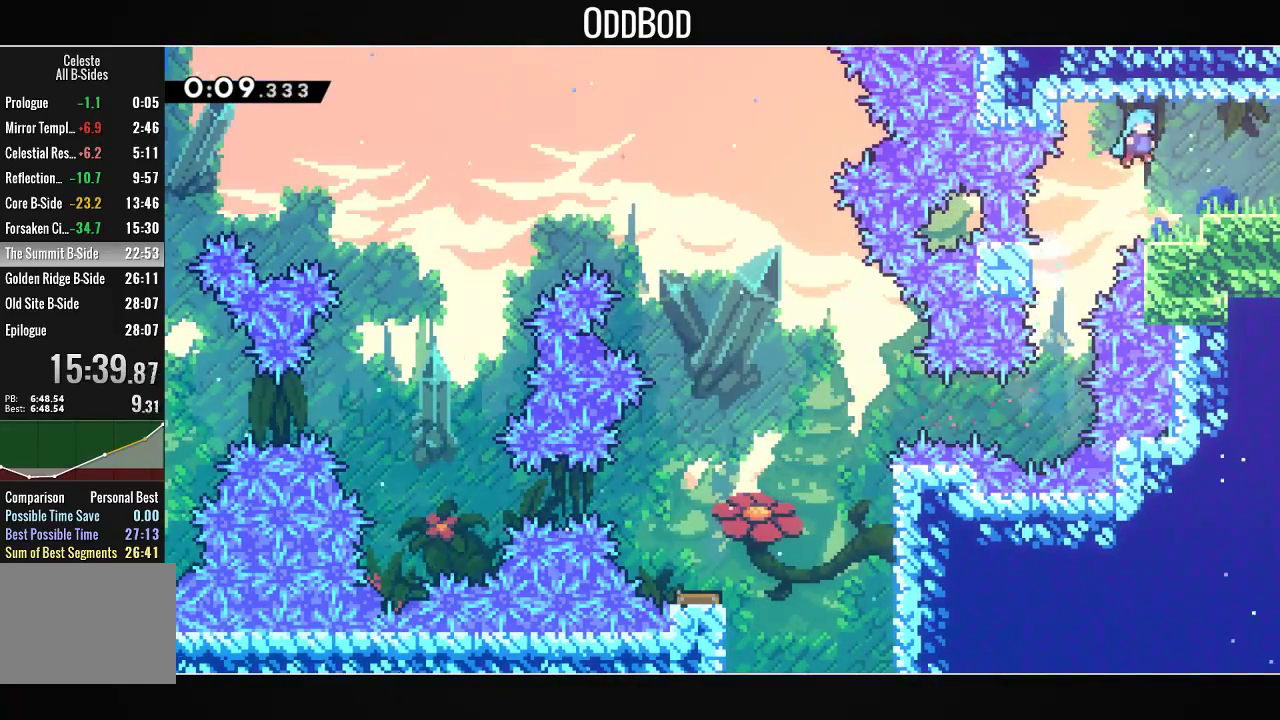
{"buttons": ["DPAD_RIGHT"], "left_stick": "center", "right_stick": "center", "events": [[67, "CROSS", "up"], [200, "DPAD_DOWN", "down"], [267, "R1", "down"], [433, "R1", "up"], [467, "DPAD_DOWN", "up"]]}
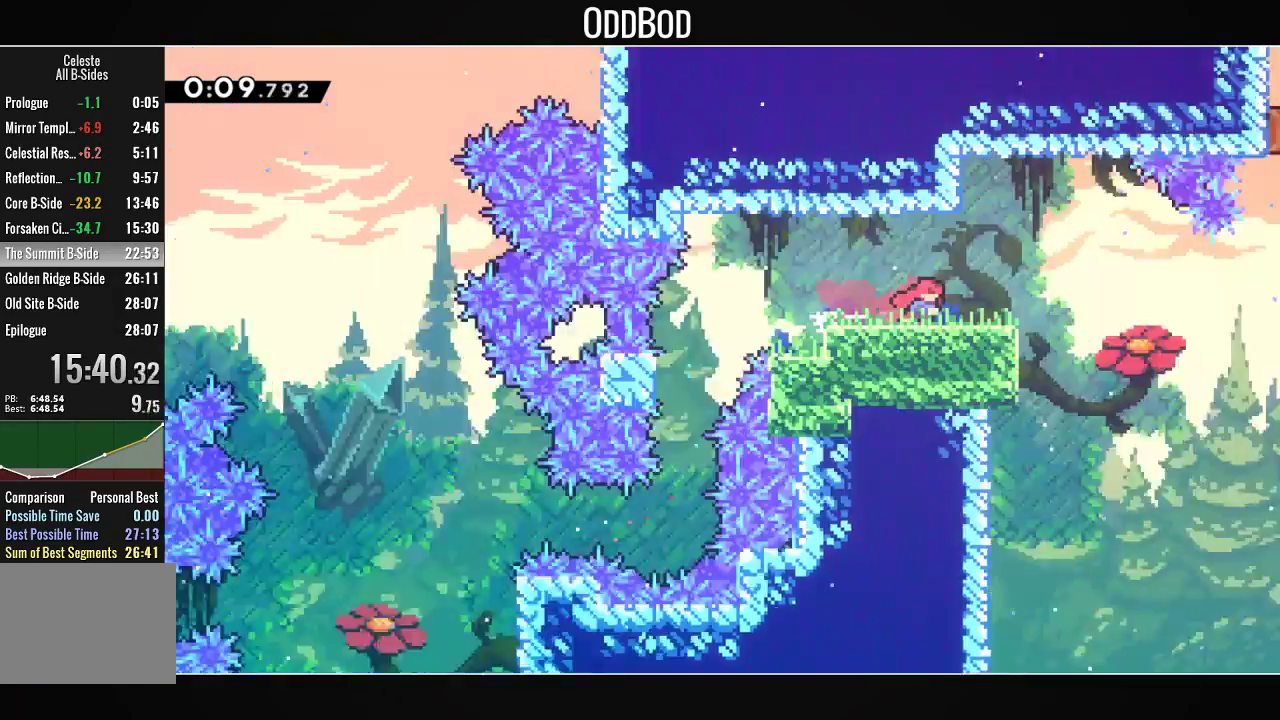
{"buttons": ["DPAD_RIGHT"], "left_stick": "center", "right_stick": "center", "events": []}
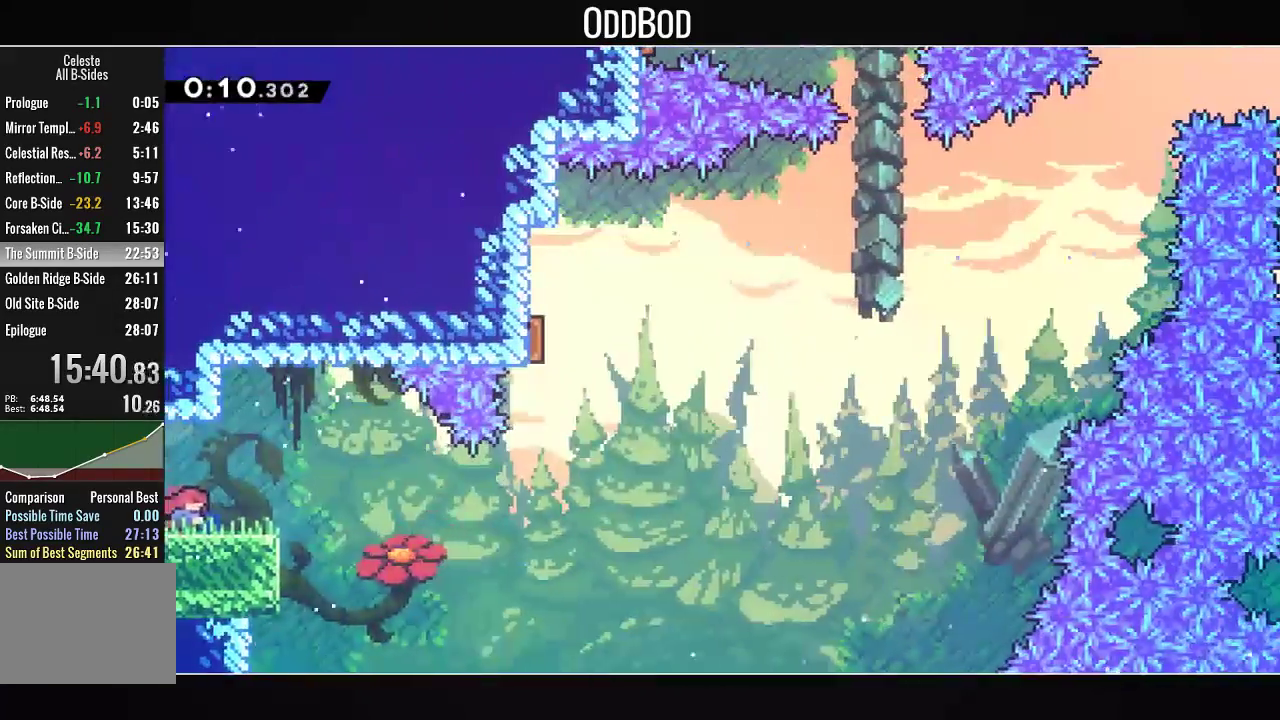
{"buttons": ["DPAD_UP", "DPAD_RIGHT"], "left_stick": "center", "right_stick": "center", "events": [[100, "DPAD_UP", "down"], [133, "CROSS", "down"], [200, "CROSS", "up"], [367, "R1", "down"], [500, "R1", "up"]]}
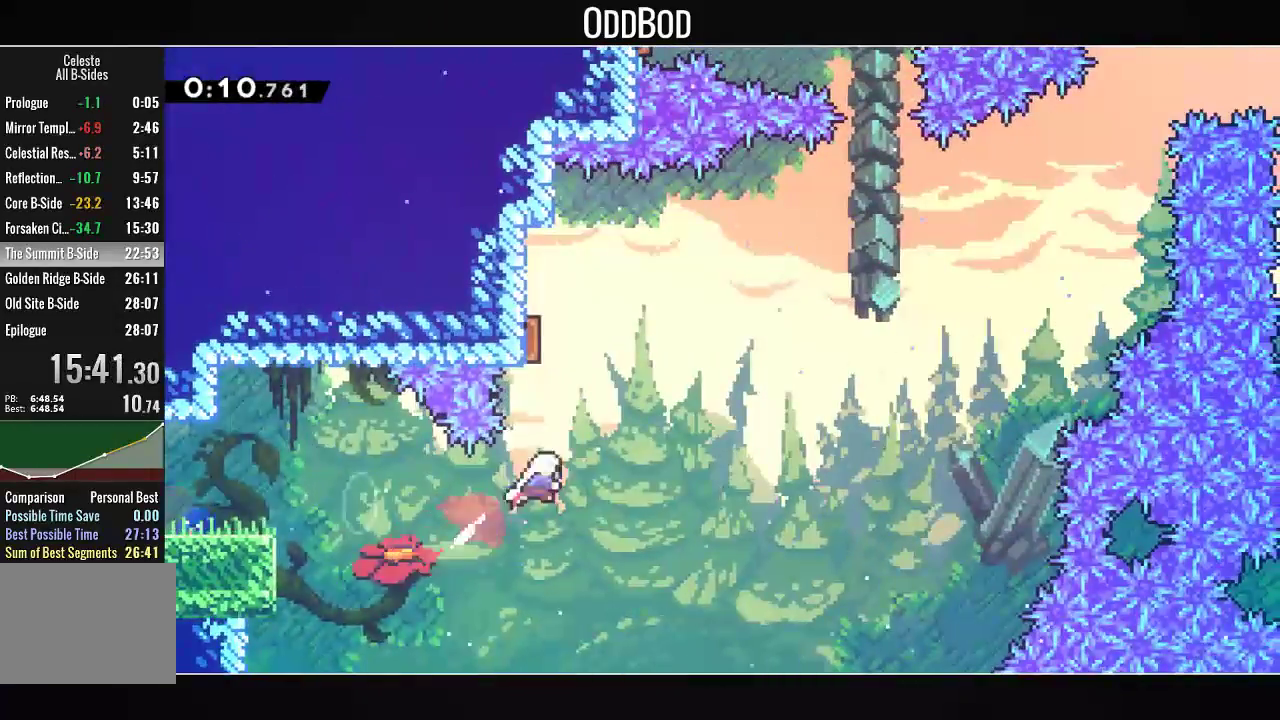
{"buttons": ["DPAD_RIGHT"], "left_stick": "center", "right_stick": "center", "events": [[67, "DPAD_RIGHT", "up"], [67, "DPAD_UP", "up"], [133, "DPAD_LEFT", "down"], [133, "DPAD_UP", "down"], [133, "R1", "down"], [300, "DPAD_LEFT", "up"], [300, "DPAD_UP", "up"], [300, "R1", "up"], [467, "DPAD_RIGHT", "down"]]}
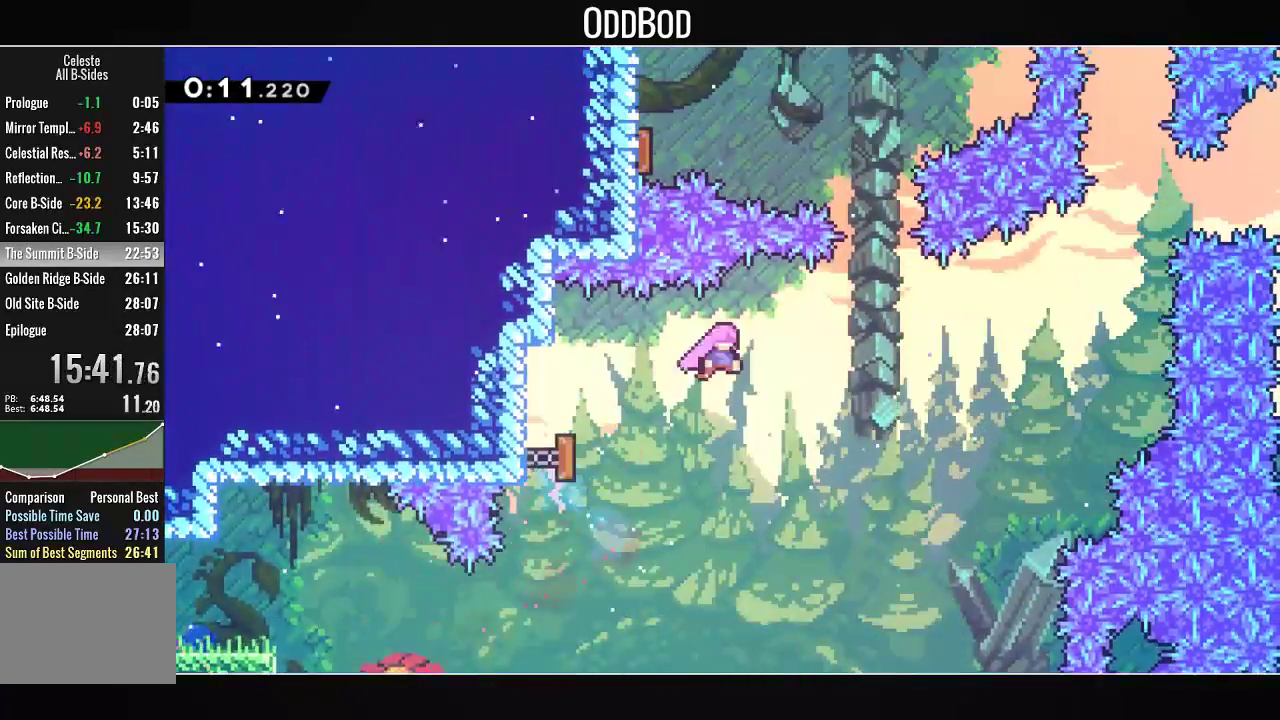
{"buttons": ["DPAD_UP"], "left_stick": "center", "right_stick": "center", "events": [[333, "DPAD_RIGHT", "up"], [333, "DPAD_UP", "down"], [367, "R1", "down"], [467, "R1", "up"]]}
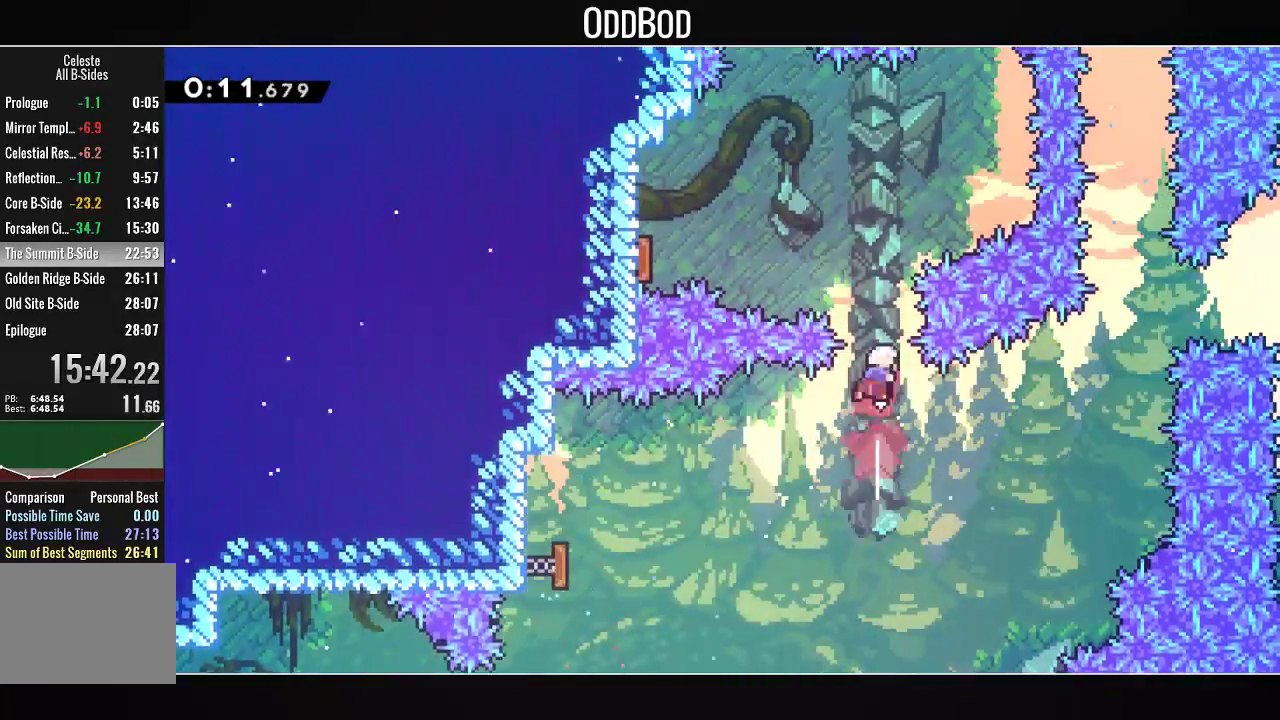
{"buttons": ["DPAD_LEFT"], "left_stick": "center", "right_stick": "center", "events": [[33, "DPAD_LEFT", "down"], [100, "R1", "down"], [233, "DPAD_UP", "up"], [233, "R1", "up"], [300, "DPAD_LEFT", "up"], [333, "DPAD_LEFT", "down"]]}
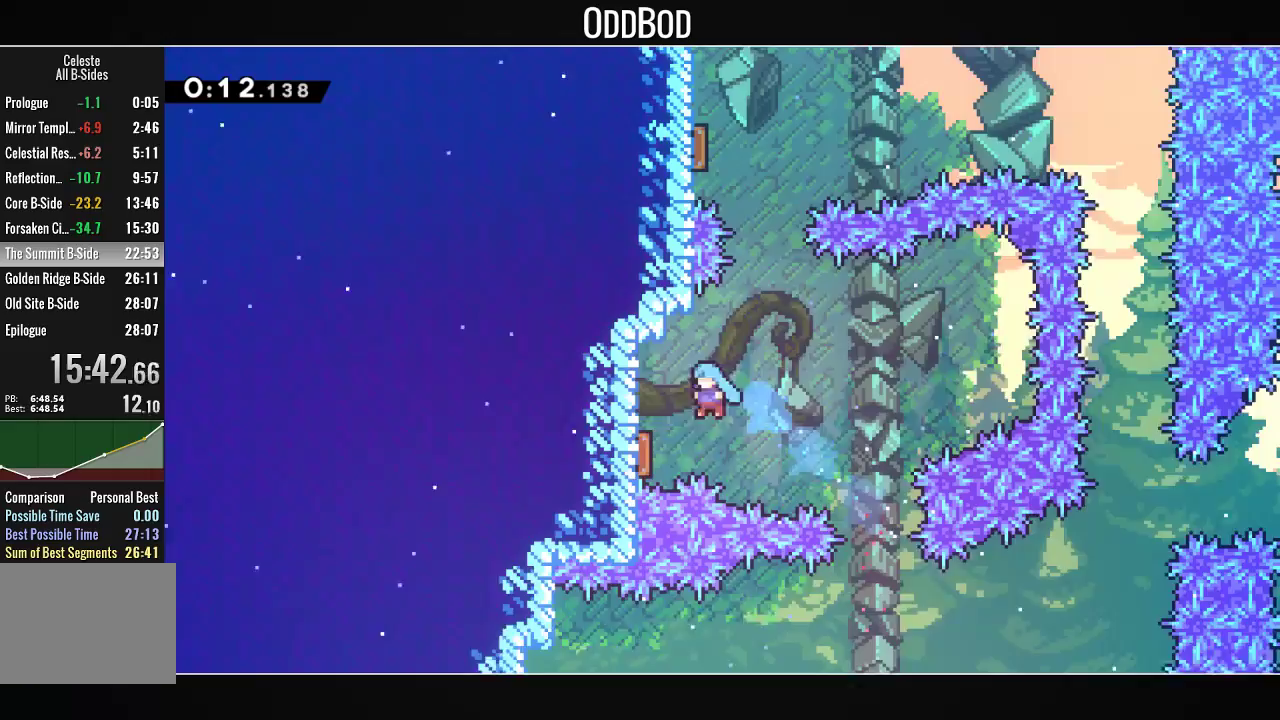
{"buttons": ["DPAD_LEFT"], "left_stick": "center", "right_stick": "center", "events": []}
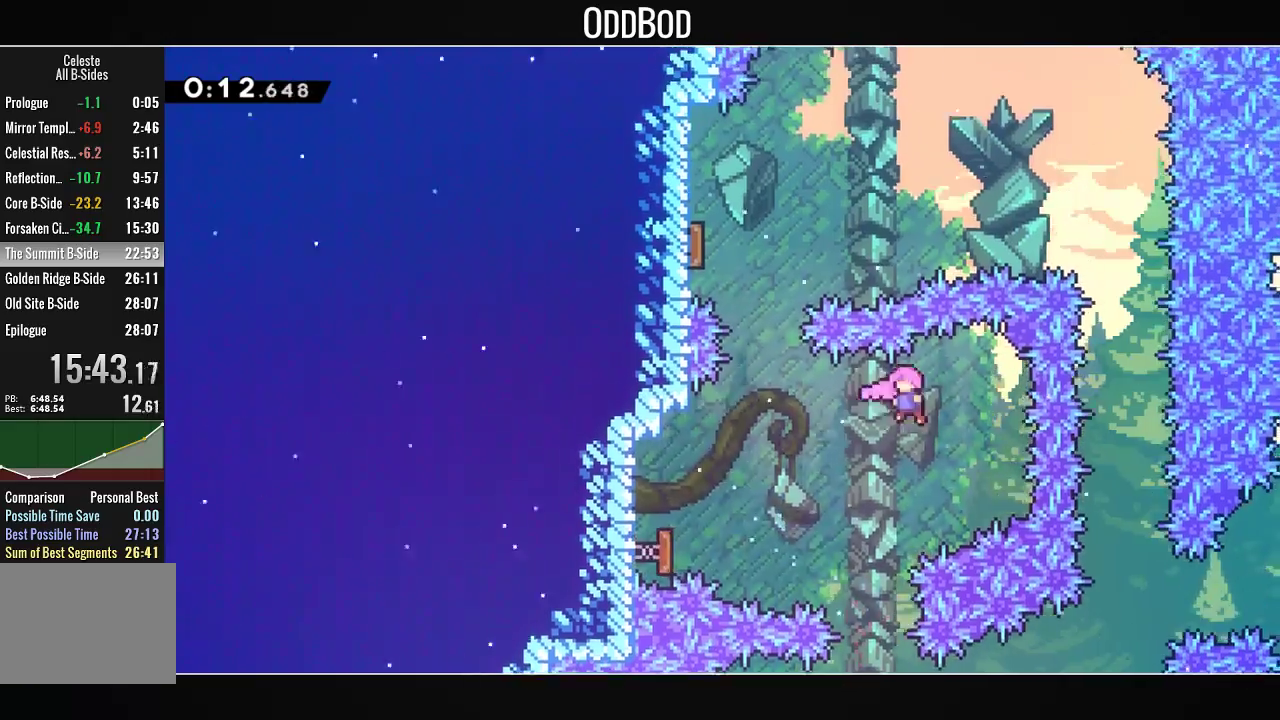
{"buttons": [], "left_stick": "center", "right_stick": "center", "events": [[67, "R1", "down"], [200, "R1", "up"], [267, "DPAD_LEFT", "up"], [267, "DPAD_UP", "down"], [300, "R1", "down"], [400, "DPAD_UP", "up"], [467, "R1", "up"]]}
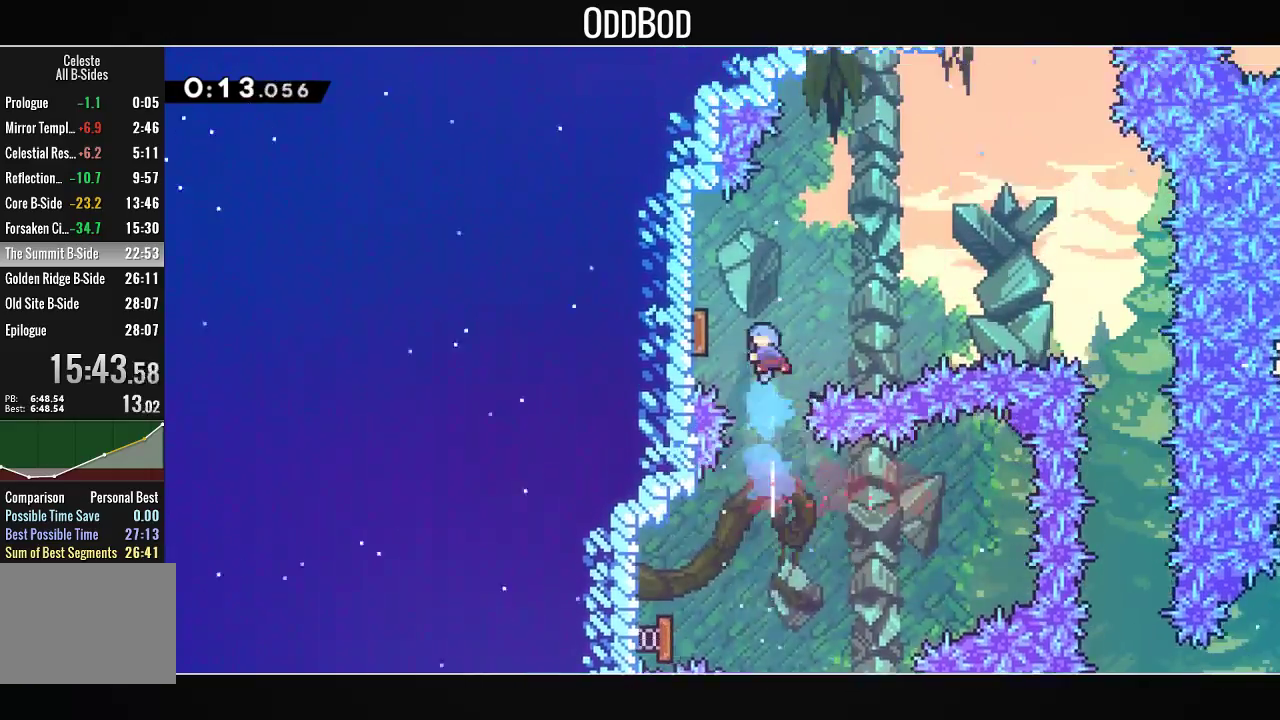
{"buttons": ["DPAD_RIGHT"], "left_stick": "center", "right_stick": "center", "events": [[33, "DPAD_LEFT", "down"], [300, "DPAD_LEFT", "up"], [400, "DPAD_RIGHT", "down"]]}
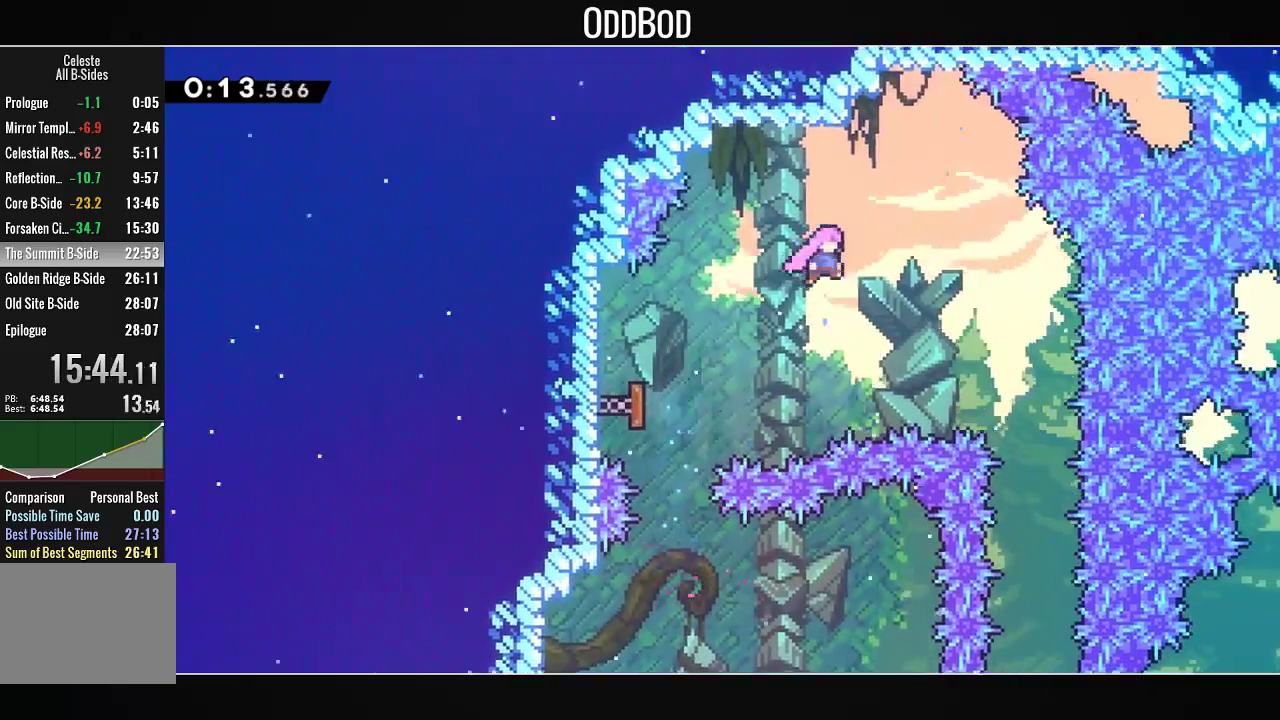
{"buttons": ["L2"], "left_stick": "center", "right_stick": "center", "events": [[167, "L2", "down"], [500, "DPAD_RIGHT", "up"]]}
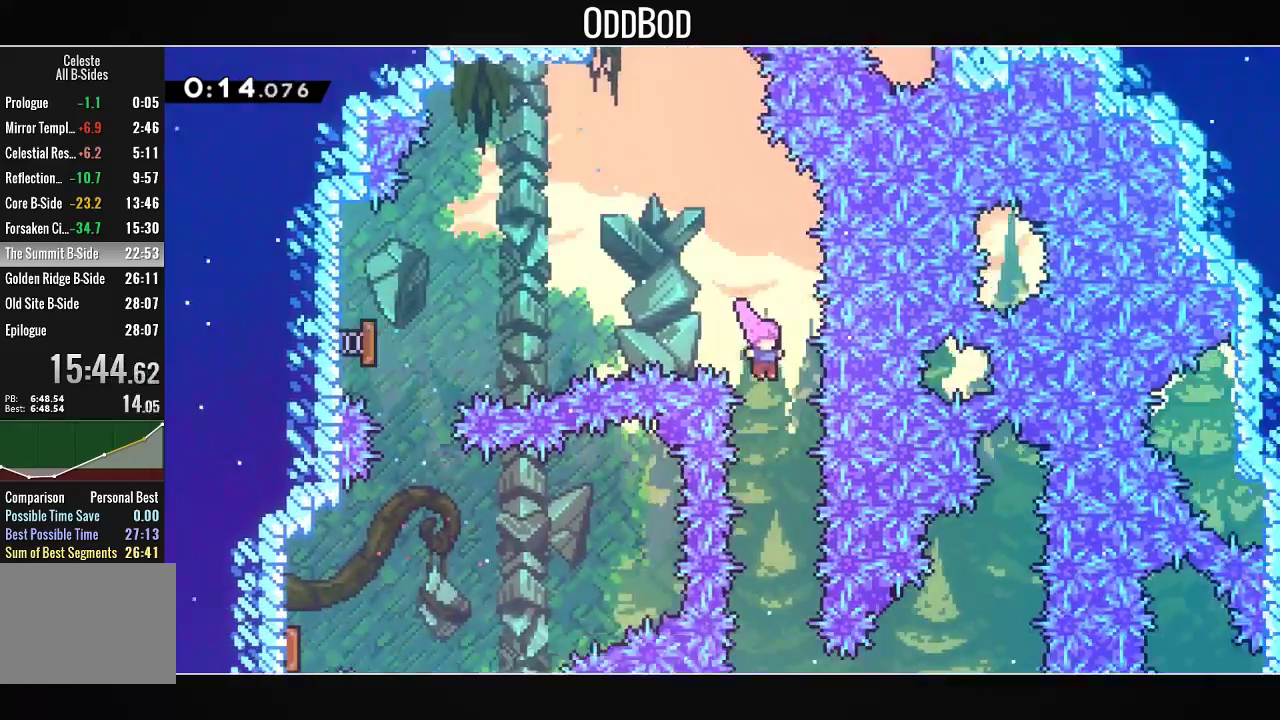
{"buttons": ["L2", "R1", "DPAD_RIGHT"], "left_stick": "center", "right_stick": "center", "events": [[433, "DPAD_RIGHT", "down"], [433, "R1", "down"]]}
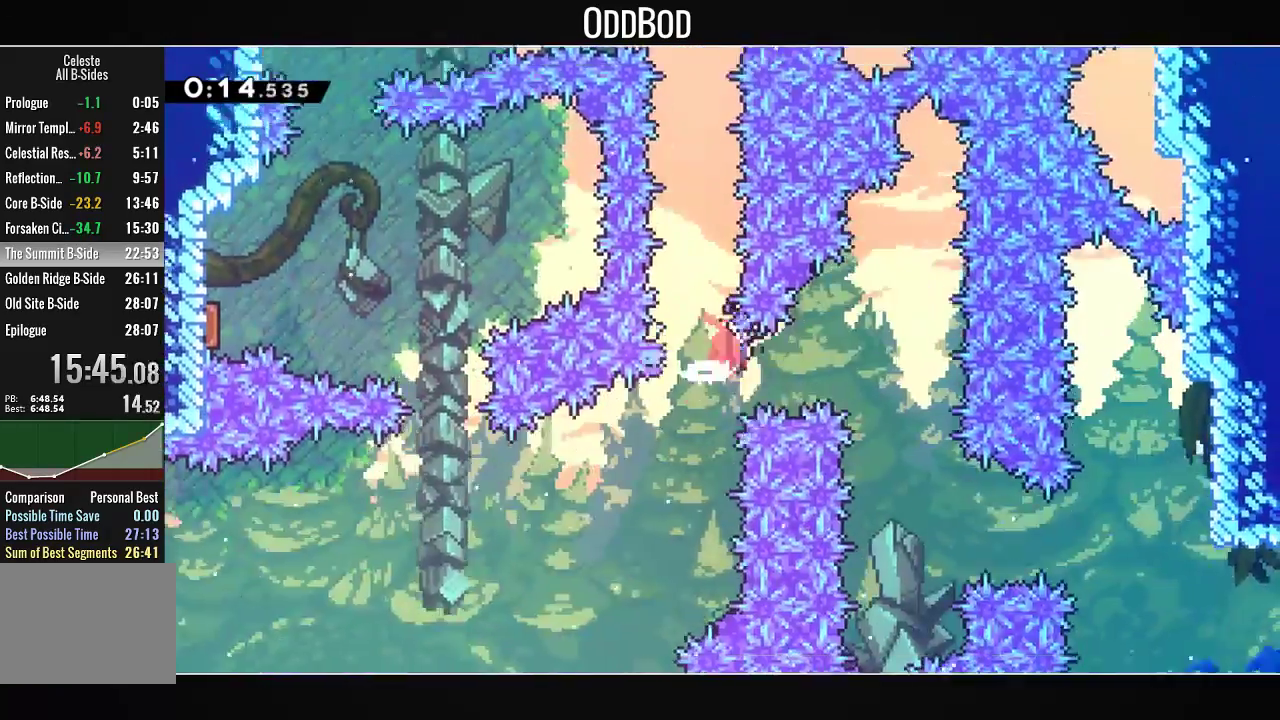
{"buttons": ["L2"], "left_stick": "center", "right_stick": "center", "events": [[67, "DPAD_RIGHT", "up"], [67, "R1", "up"]]}
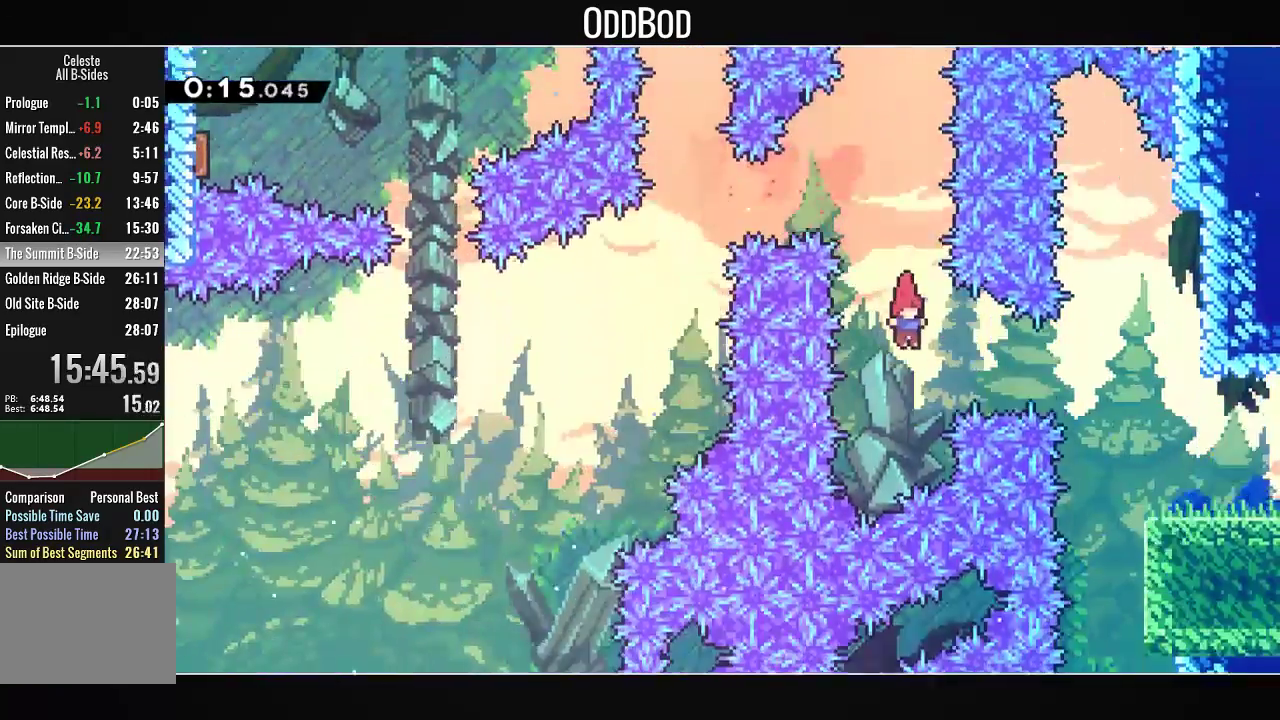
{"buttons": ["DPAD_DOWN", "DPAD_RIGHT"], "left_stick": "center", "right_stick": "center", "events": [[67, "DPAD_RIGHT", "down"], [67, "R1", "down"], [267, "R1", "up"], [300, "L2", "up"], [367, "DPAD_DOWN", "down"]]}
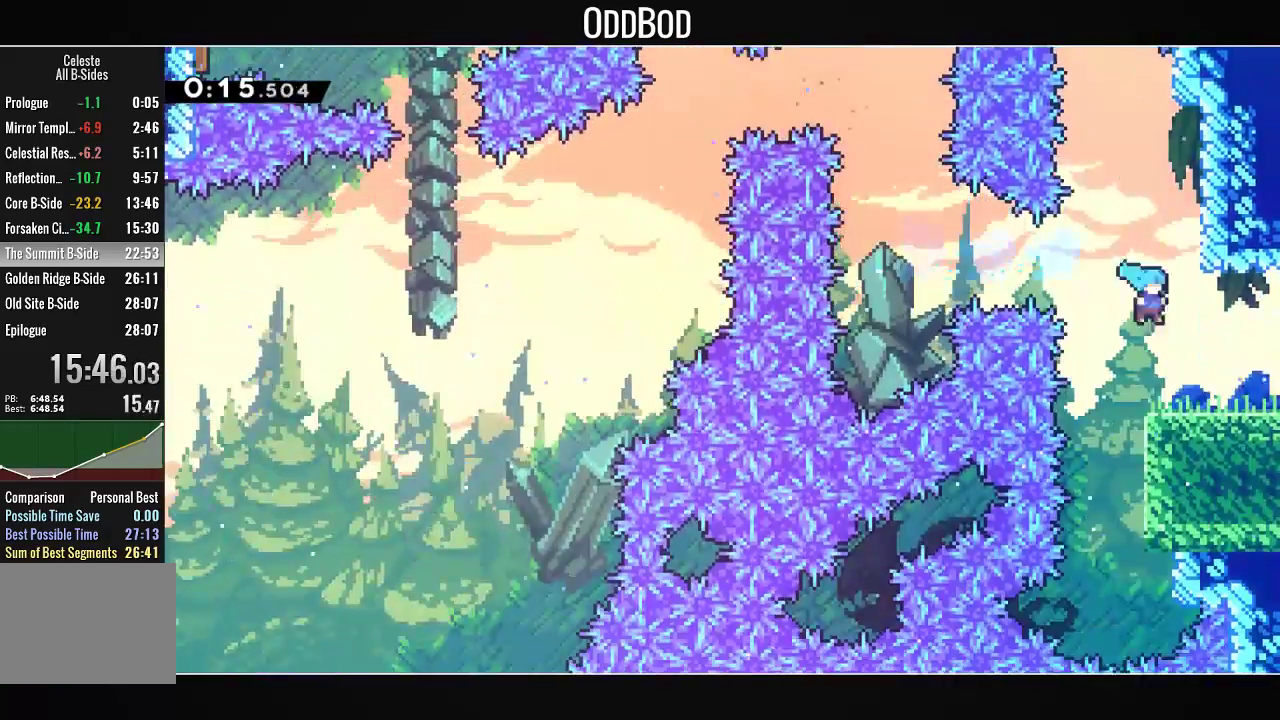
{"buttons": [], "left_stick": "center", "right_stick": "center", "events": [[167, "R1", "down"], [267, "CROSS", "down"], [300, "CROSS", "up"], [300, "R1", "up"], [400, "DPAD_DOWN", "up"], [400, "DPAD_RIGHT", "up"]]}
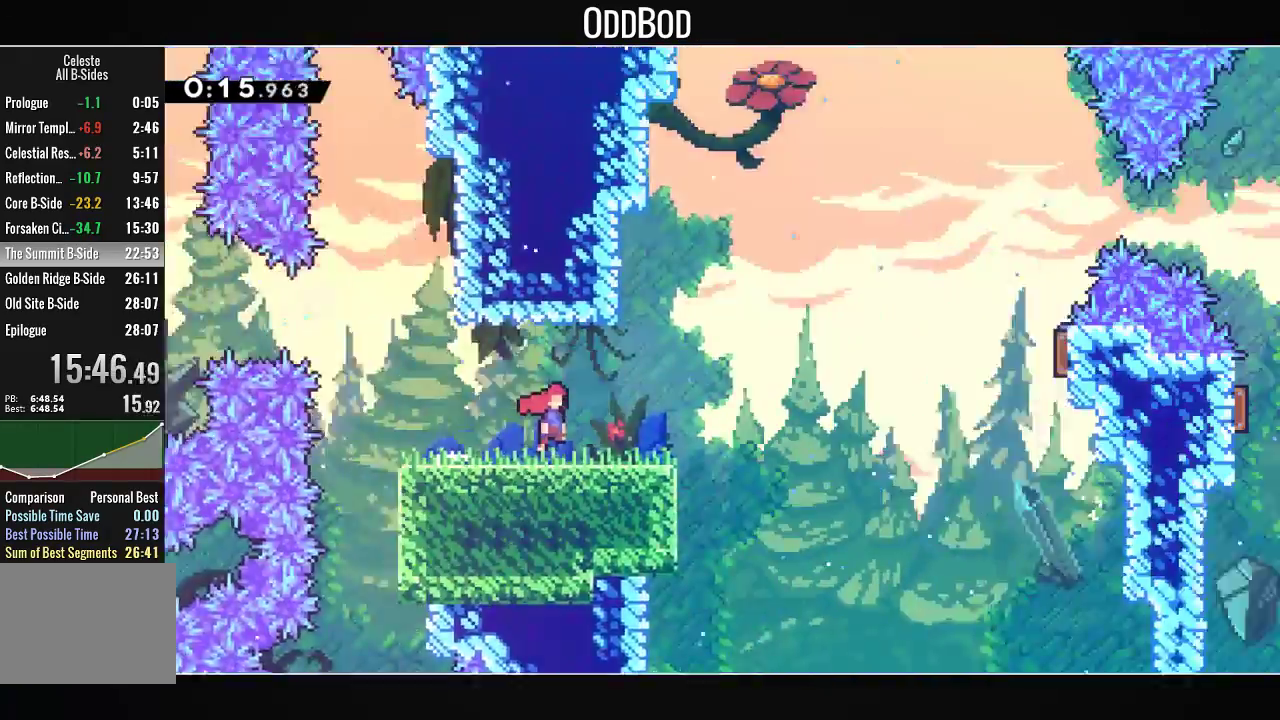
{"buttons": ["DPAD_RIGHT"], "left_stick": "center", "right_stick": "center", "events": [[67, "DPAD_RIGHT", "down"]]}
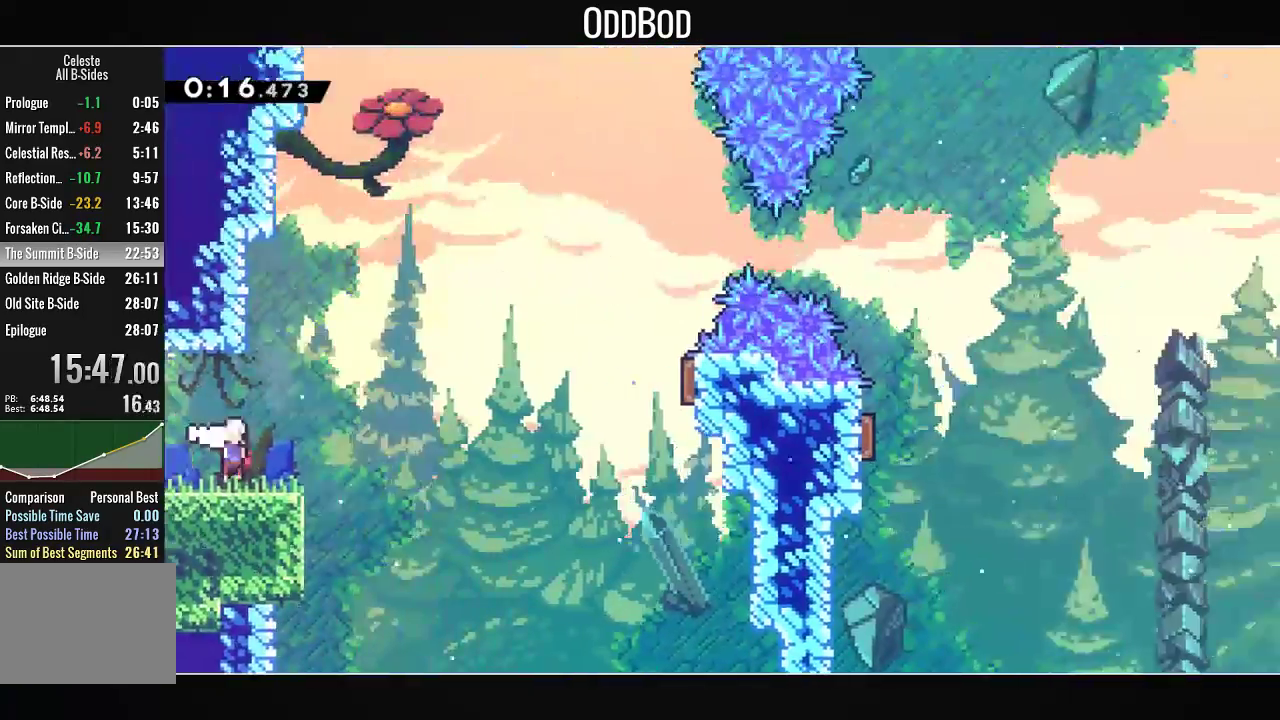
{"buttons": ["CROSS", "R1", "DPAD_UP"], "left_stick": "center", "right_stick": "center", "events": [[67, "CROSS", "down"], [467, "DPAD_RIGHT", "up"], [467, "DPAD_UP", "down"], [467, "R1", "down"]]}
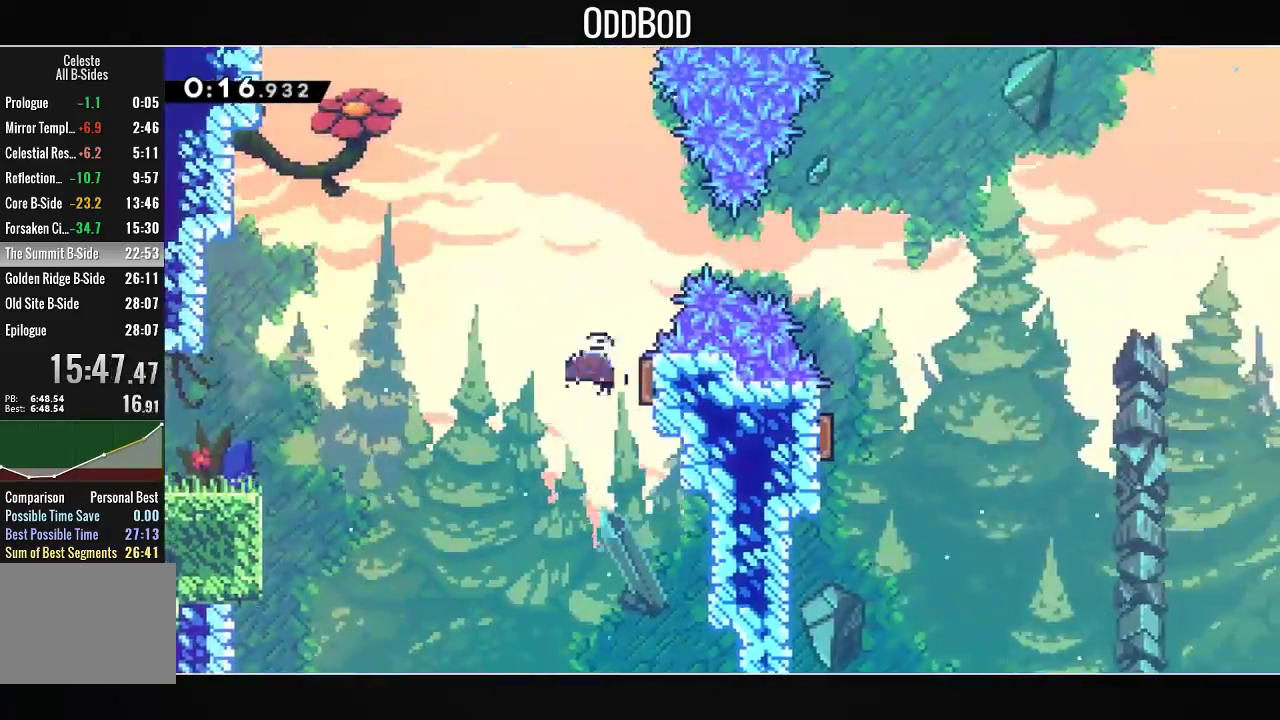
{"buttons": ["DPAD_RIGHT"], "left_stick": "center", "right_stick": "center", "events": [[100, "DPAD_RIGHT", "down"], [100, "DPAD_UP", "up"], [100, "R1", "up"], [200, "R1", "down"], [333, "R1", "up"], [367, "CROSS", "up"]]}
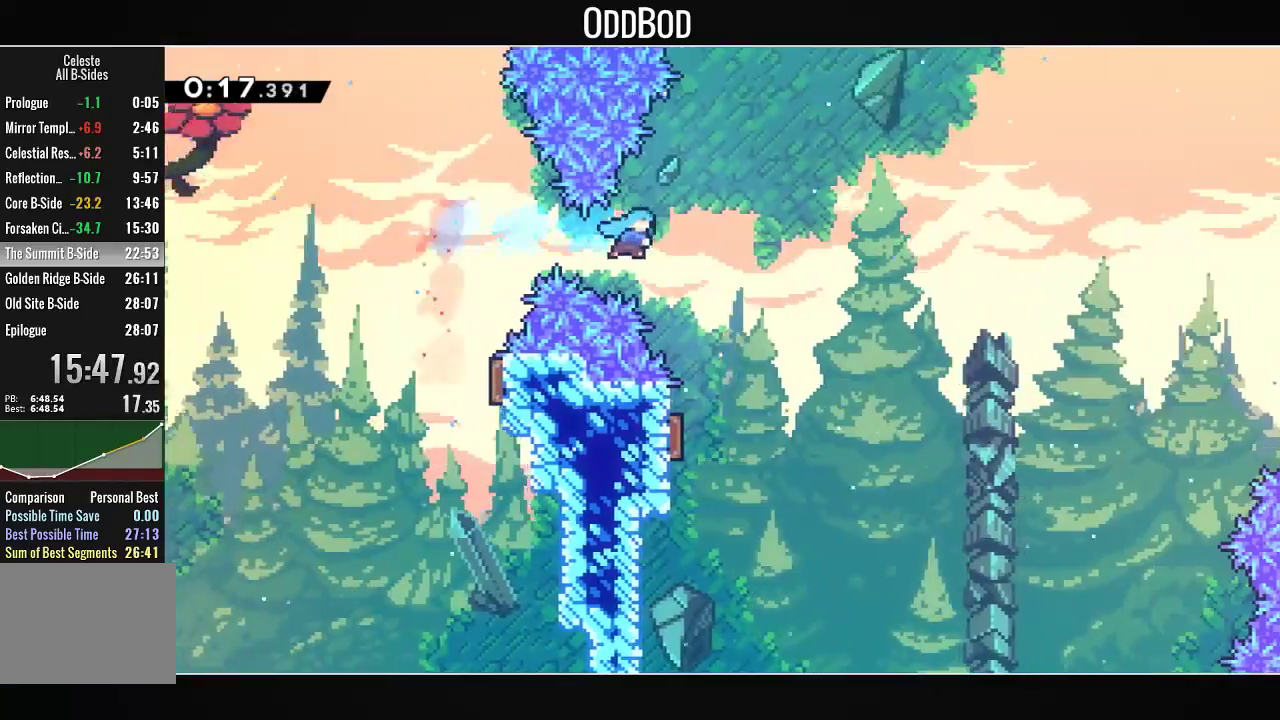
{"buttons": [], "left_stick": "center", "right_stick": "center", "events": [[100, "DPAD_RIGHT", "up"], [300, "DPAD_LEFT", "down"], [433, "DPAD_LEFT", "up"]]}
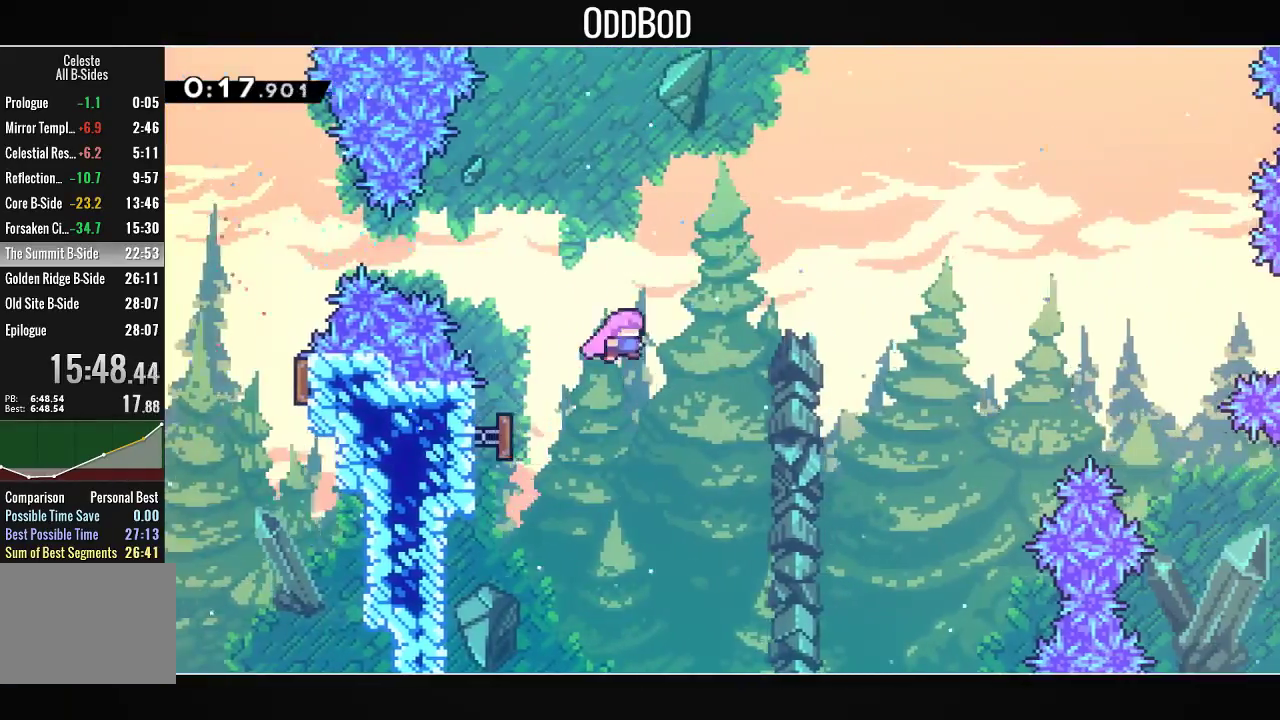
{"buttons": ["DPAD_RIGHT"], "left_stick": "center", "right_stick": "center", "events": [[67, "DPAD_RIGHT", "down"]]}
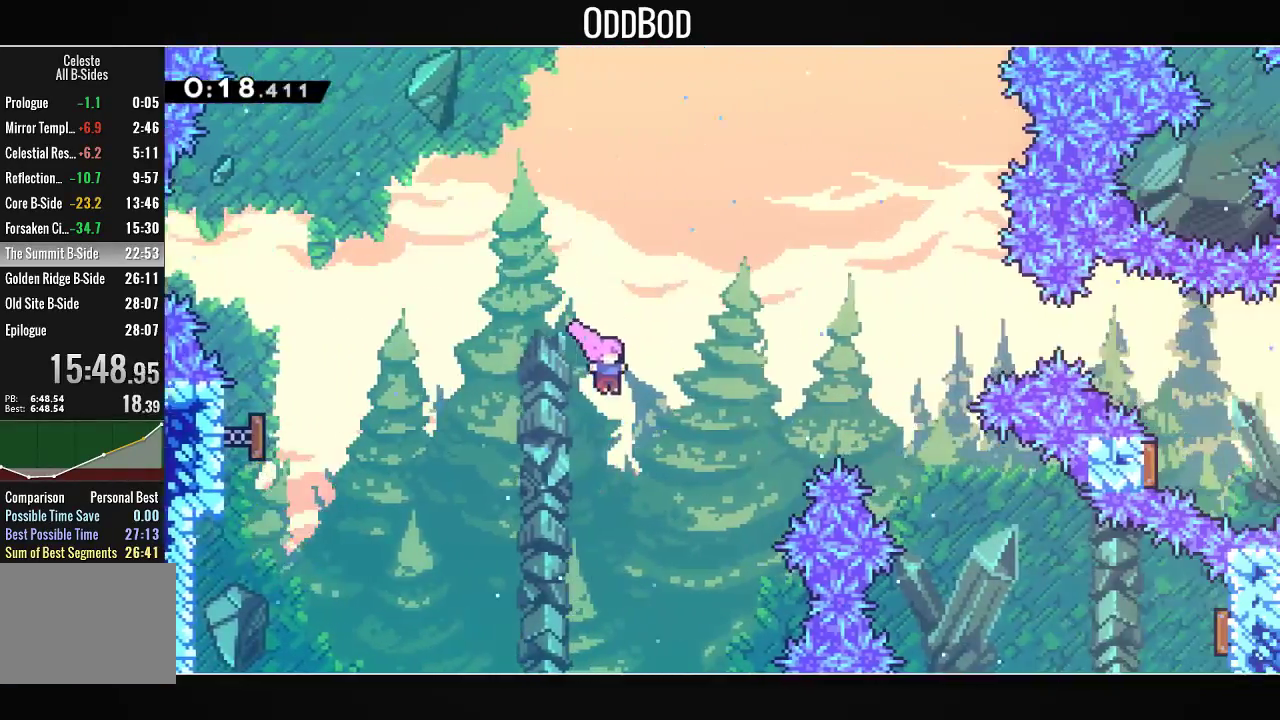
{"buttons": ["DPAD_RIGHT"], "left_stick": "center", "right_stick": "center", "events": [[100, "R1", "down"], [200, "R1", "up"]]}
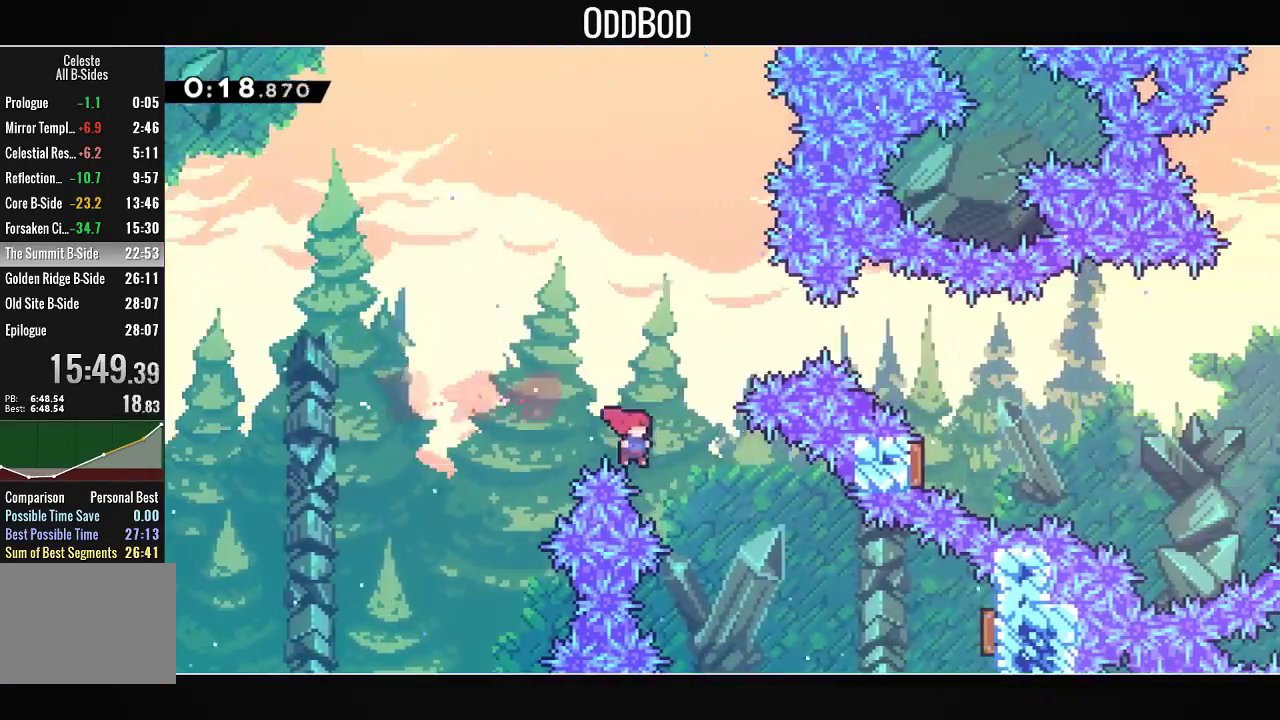
{"buttons": ["DPAD_RIGHT"], "left_stick": "center", "right_stick": "center", "events": [[300, "R1", "down"], [433, "R1", "up"]]}
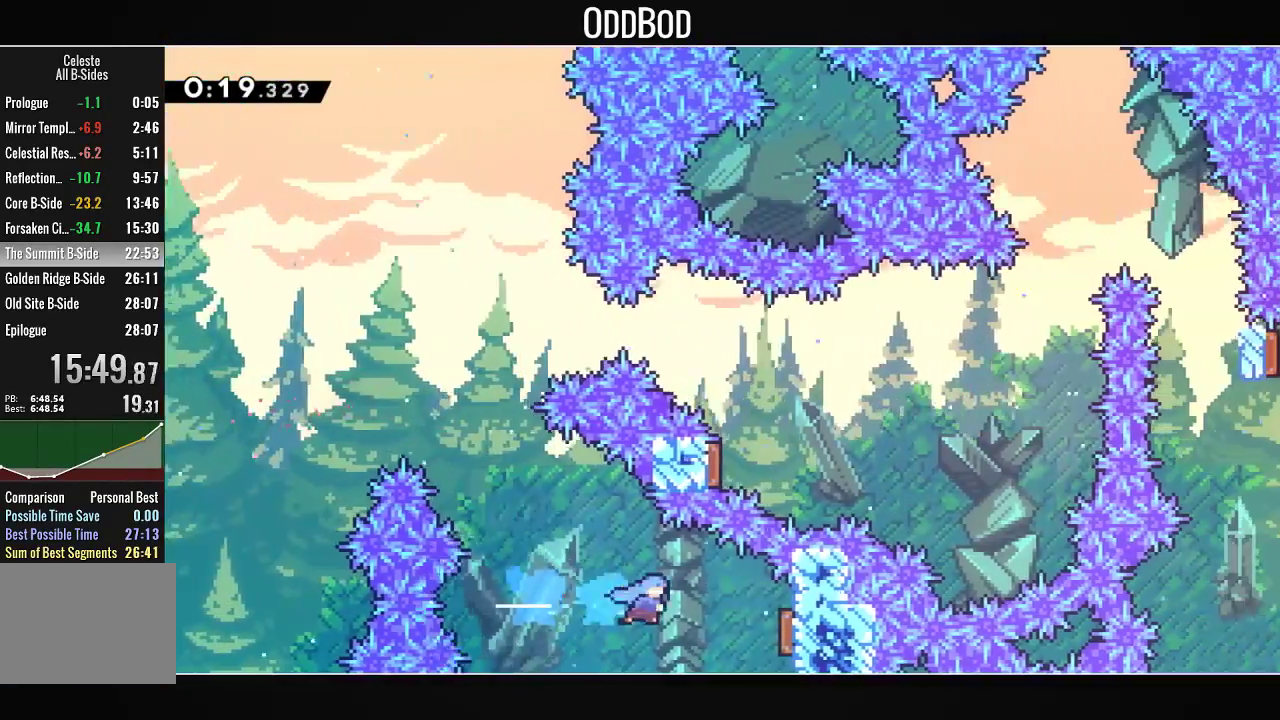
{"buttons": ["DPAD_LEFT"], "left_stick": "center", "right_stick": "center", "events": [[333, "DPAD_RIGHT", "up"], [367, "DPAD_LEFT", "down"]]}